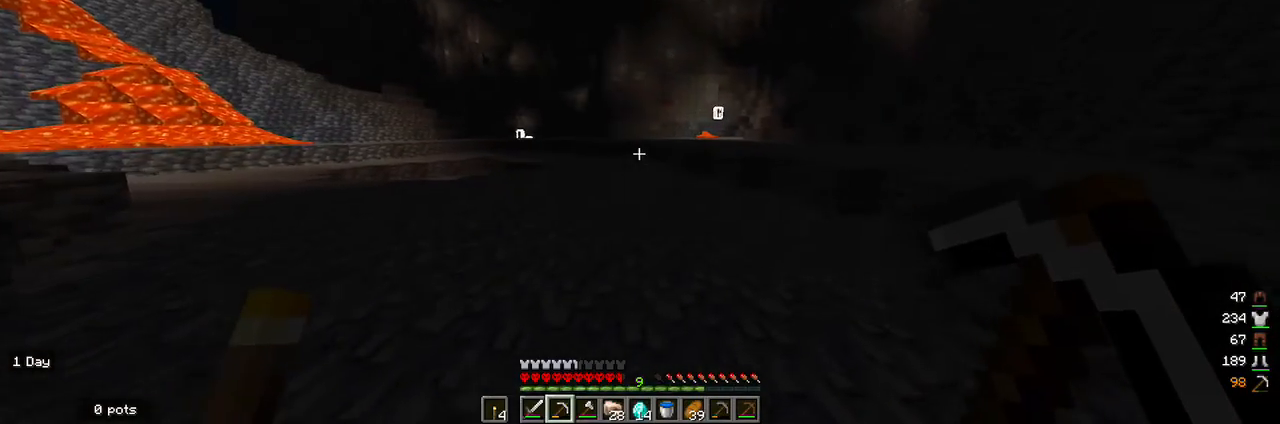
Gameplay with keyboard and mouse; each line is a JSON object with the keys and mouse buttons held at the frame after it. "events" lists presses ("down") and releases ("up") of "a", "d", "s", "w", "mouse_left" and "mouse_right" between this image and that frame as [ms after this image, input, new state], when the widget could be followed in between. "mouse_left", "mouse_right" = the "left", "right" buttons of the "mouse" list. No other keys are recorded. Fast repeated clicks can show as one long hold. Mouse movement is not recorded.
{"keys": ["d", "w"], "mouse": [], "events": []}
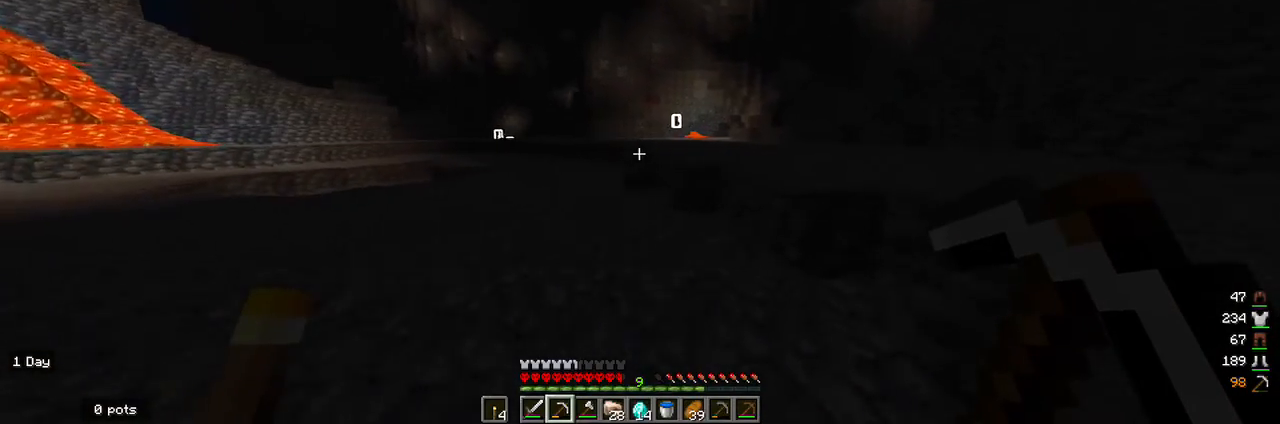
{"keys": ["d", "w"], "mouse": [], "events": []}
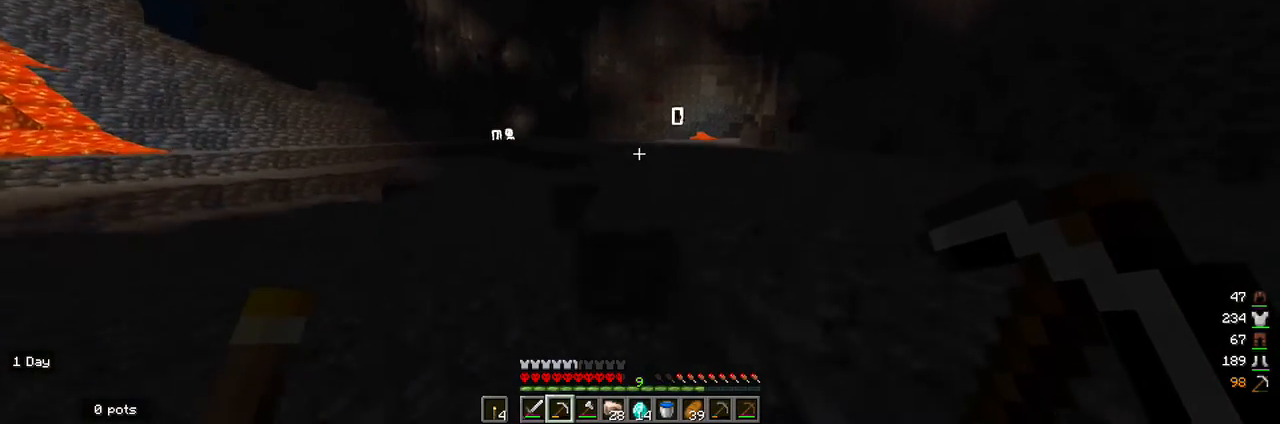
{"keys": ["d", "w"], "mouse": [], "events": []}
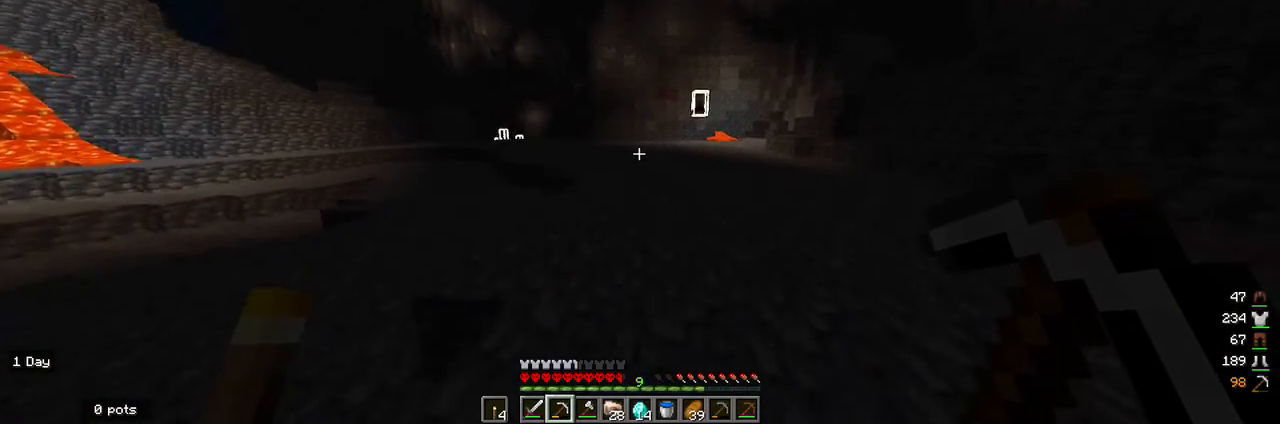
{"keys": ["d", "w"], "mouse": [], "events": []}
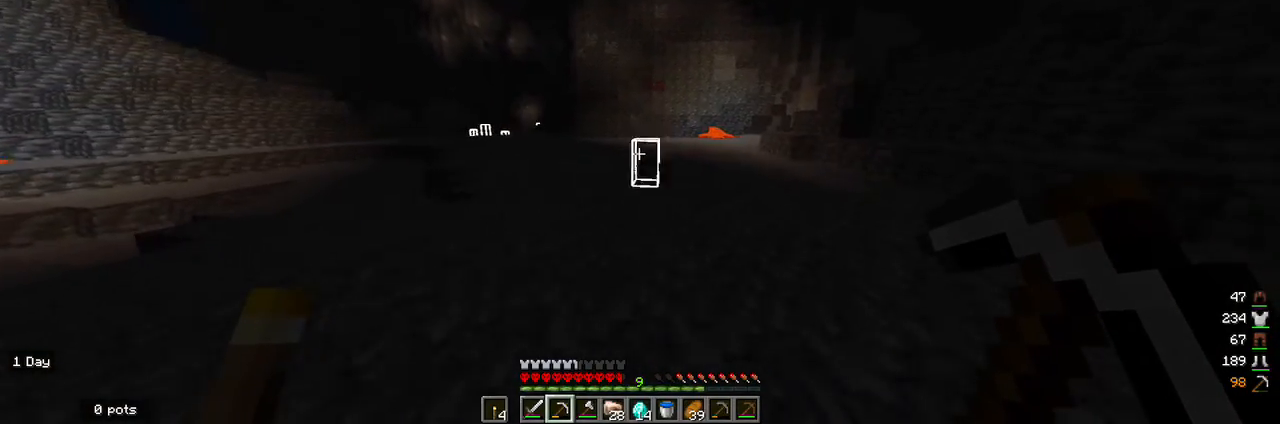
{"keys": [], "mouse": [], "events": [[433, "d", "up"], [433, "w", "up"]]}
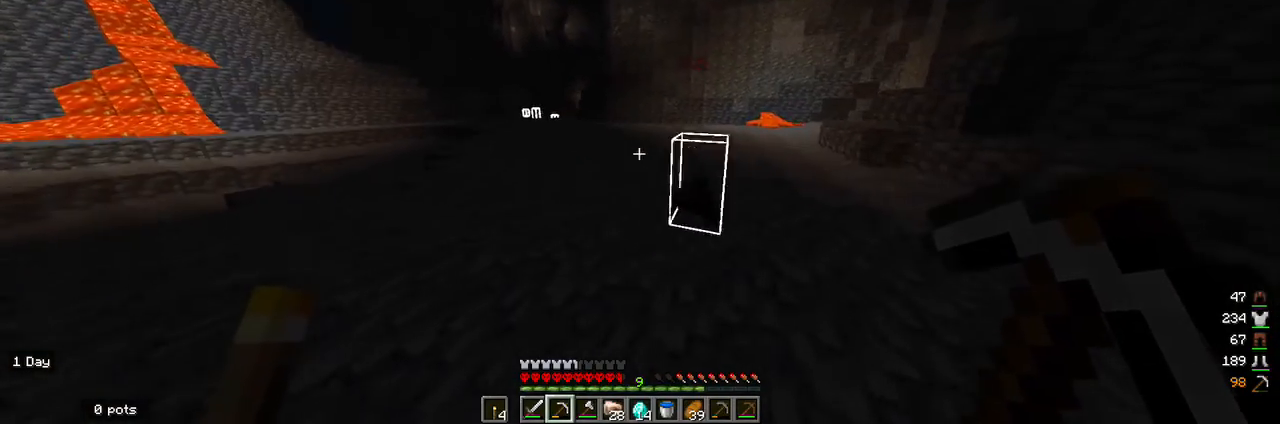
{"keys": [], "mouse": [], "events": []}
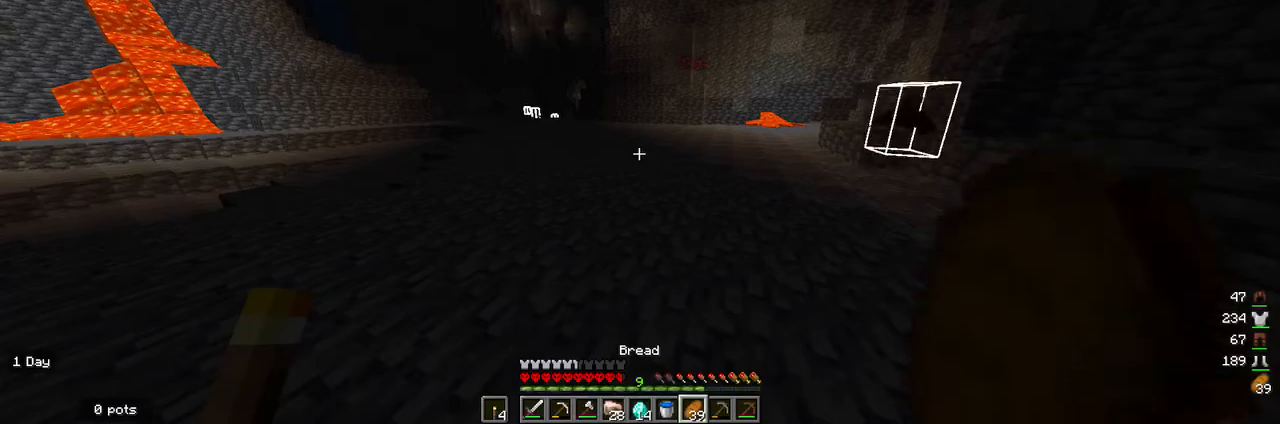
{"keys": [], "mouse": ["right"], "events": [[167, "mouse_right", "down"]]}
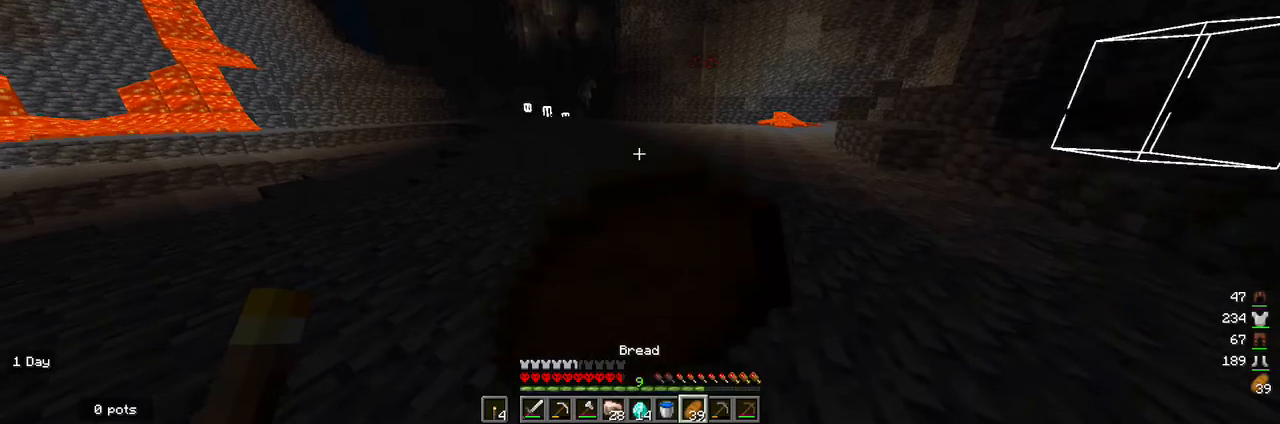
{"keys": [], "mouse": ["right"], "events": []}
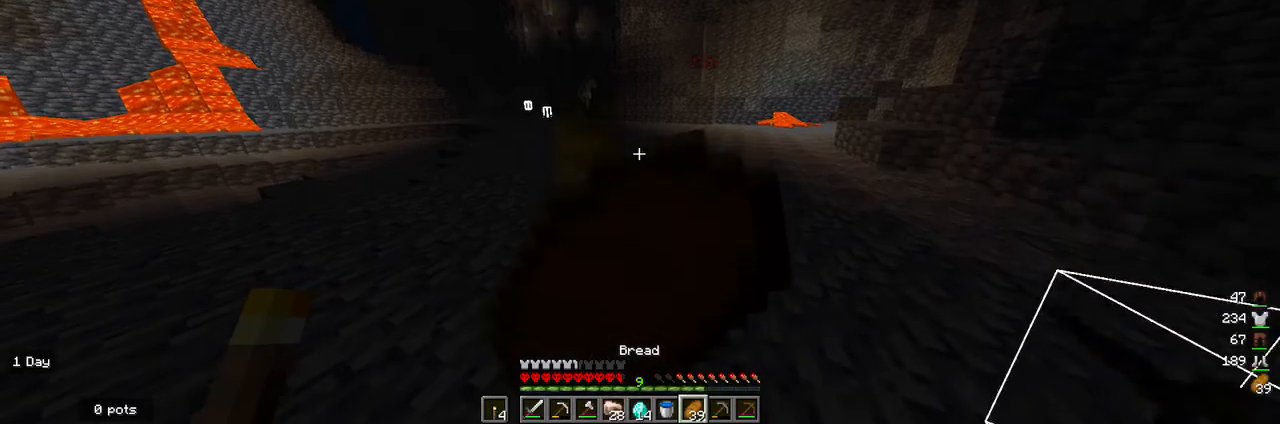
{"keys": [], "mouse": ["right"], "events": []}
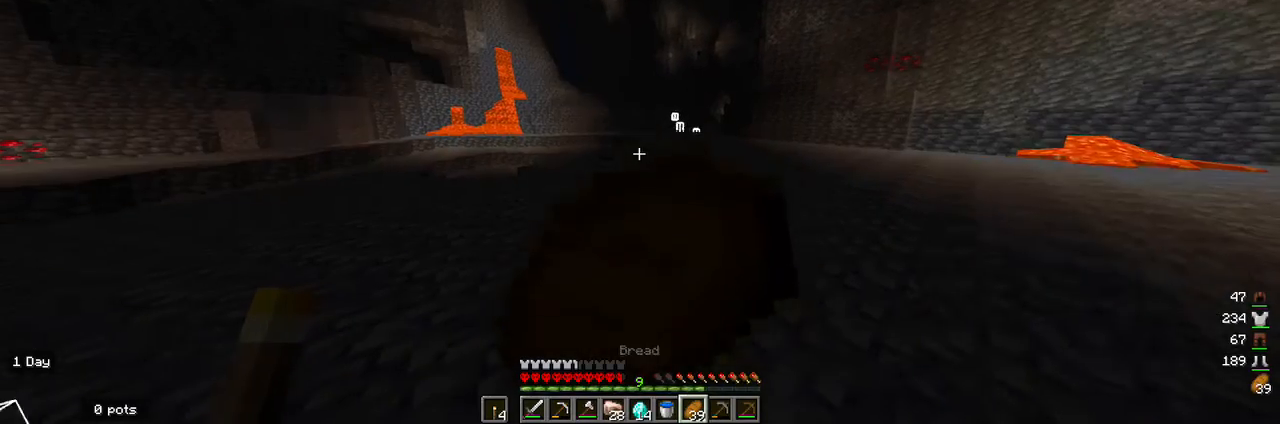
{"keys": [], "mouse": ["right"], "events": []}
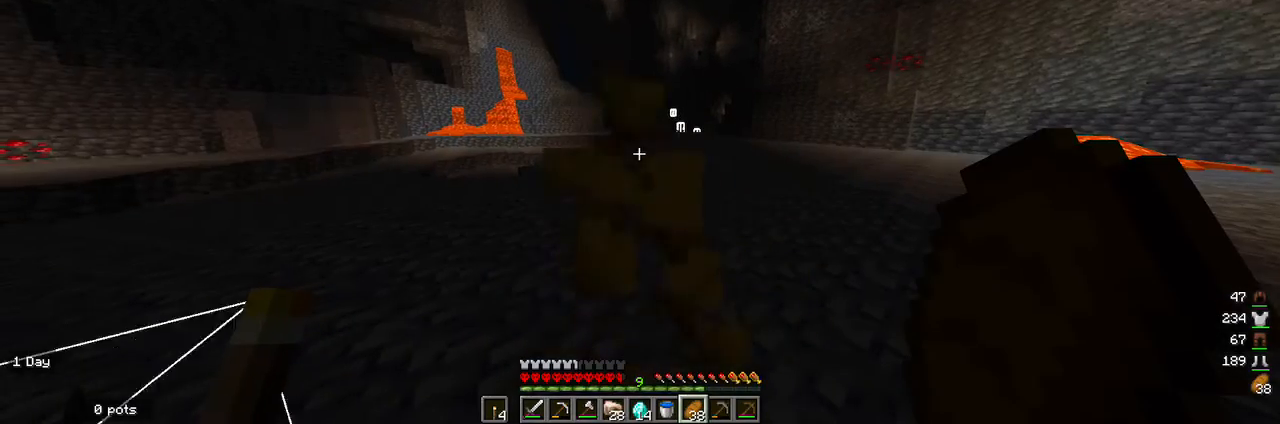
{"keys": [], "mouse": [], "events": [[100, "mouse_right", "up"]]}
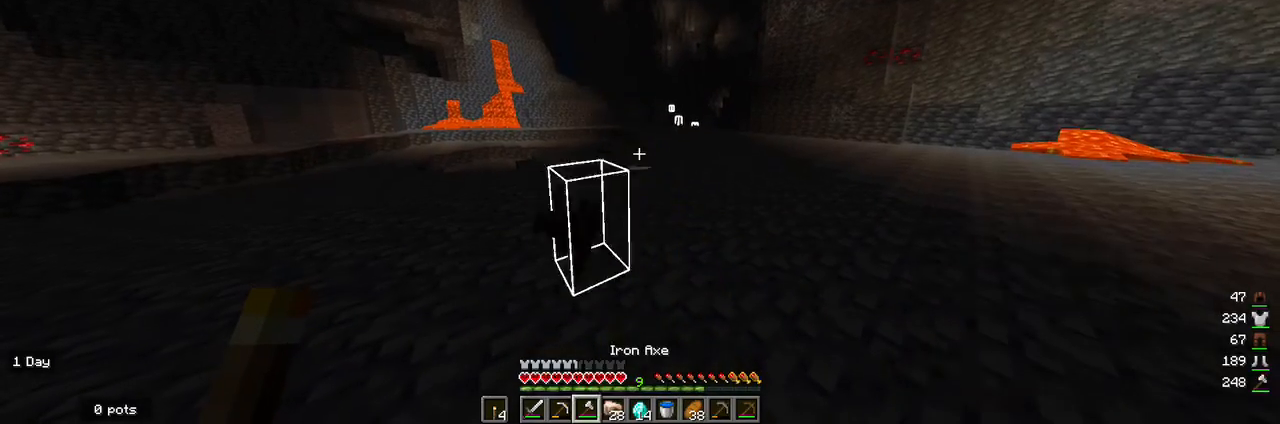
{"keys": [], "mouse": [], "events": []}
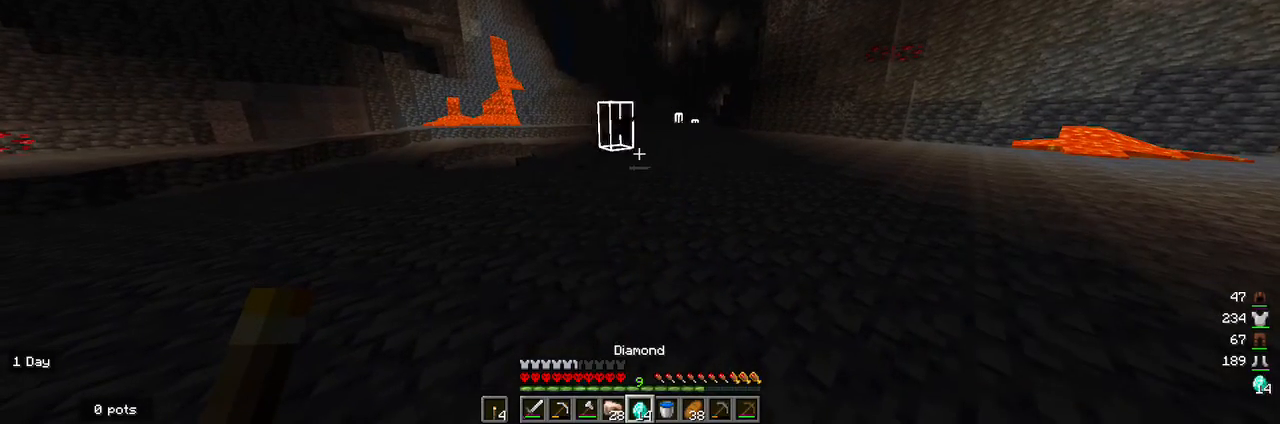
{"keys": [], "mouse": [], "events": []}
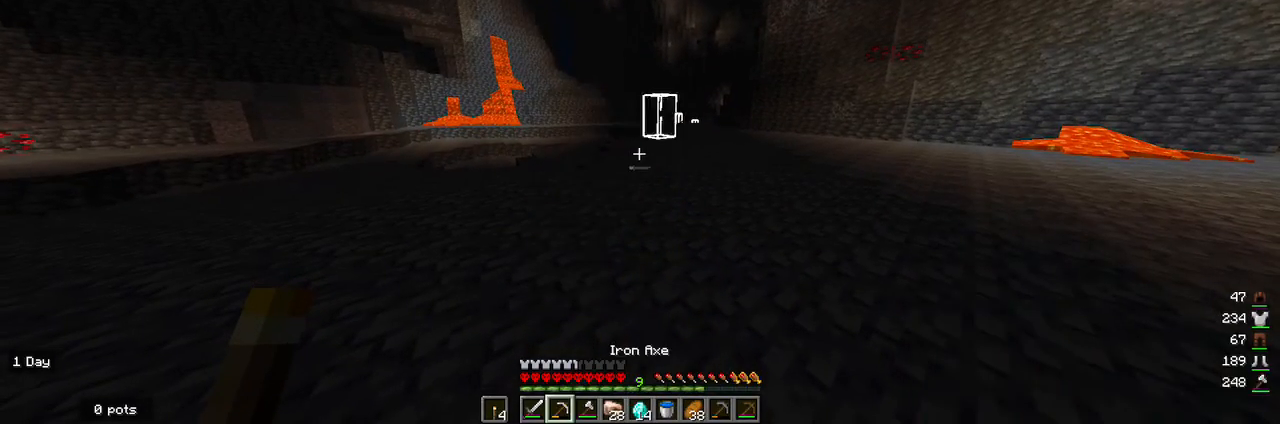
{"keys": [], "mouse": [], "events": []}
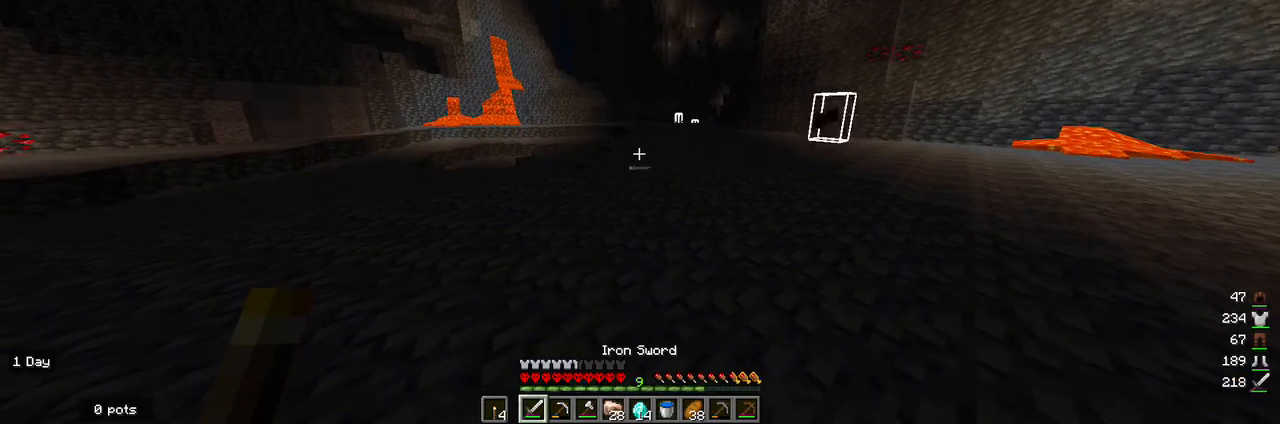
{"keys": ["w"], "mouse": [], "events": [[100, "w", "down"], [267, "w", "up"], [333, "w", "down"]]}
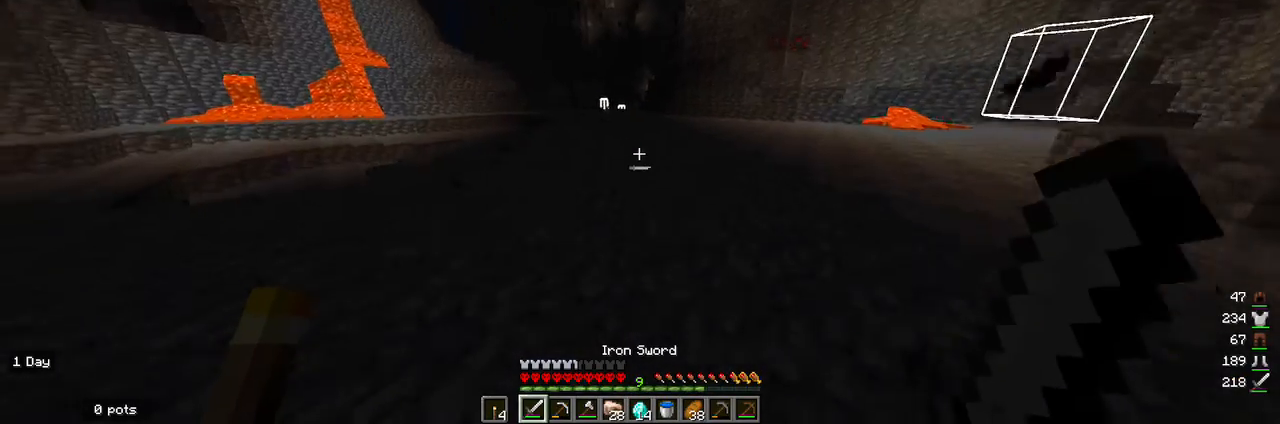
{"keys": ["w"], "mouse": [], "events": []}
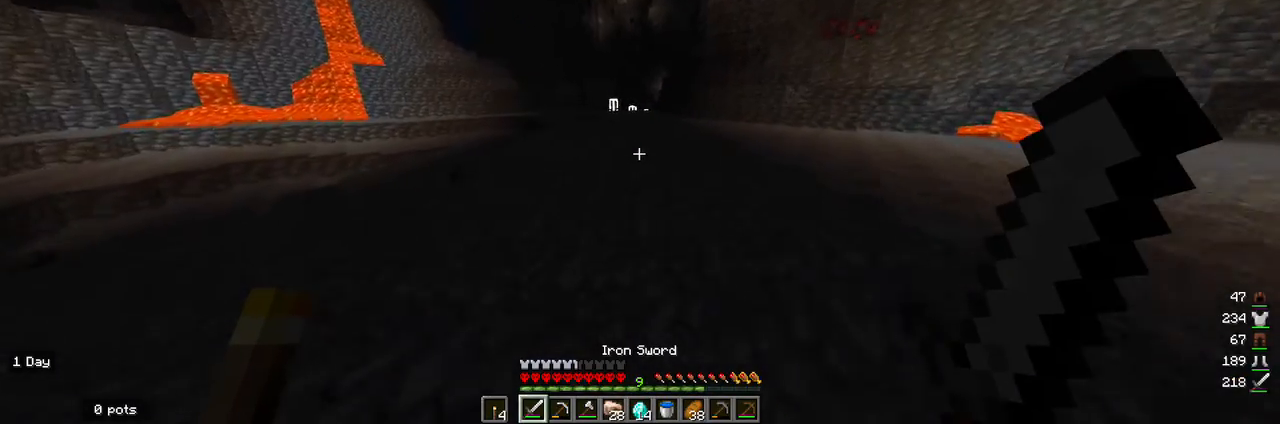
{"keys": ["w"], "mouse": [], "events": []}
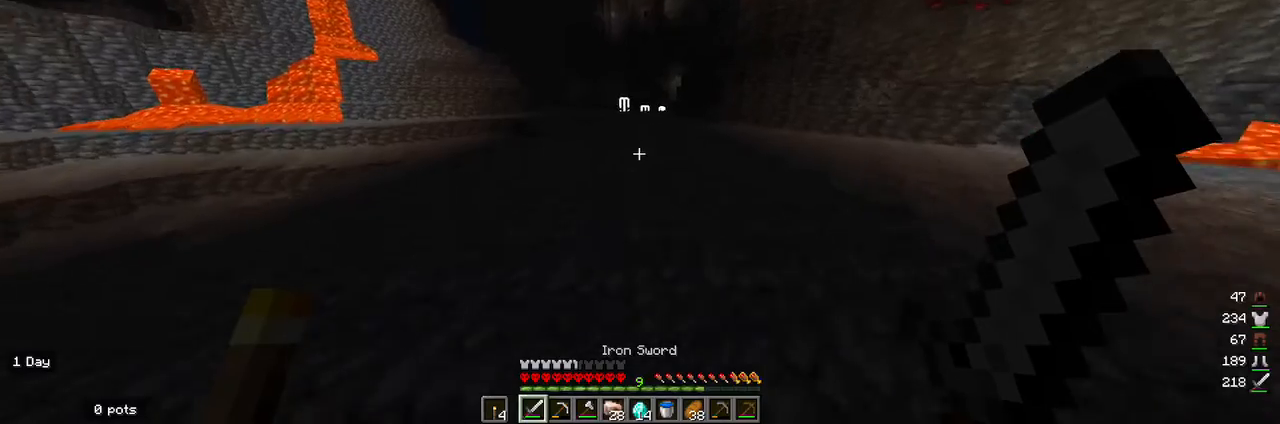
{"keys": ["w"], "mouse": [], "events": []}
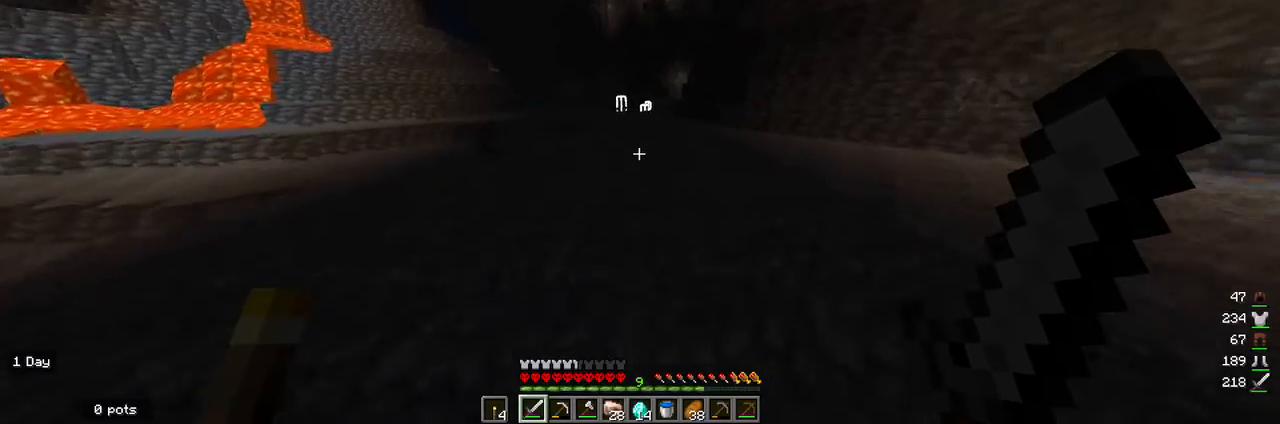
{"keys": ["w"], "mouse": [], "events": []}
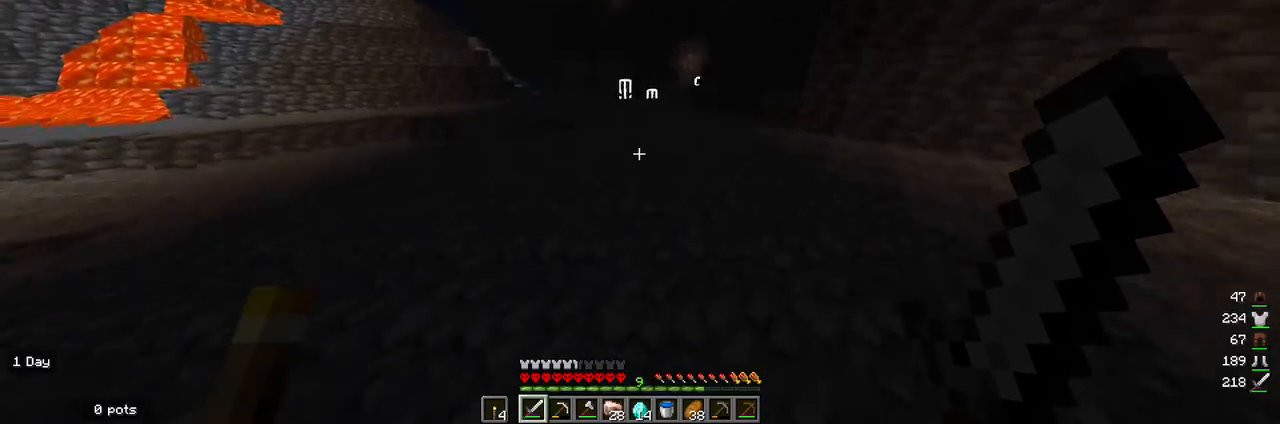
{"keys": ["w"], "mouse": []}
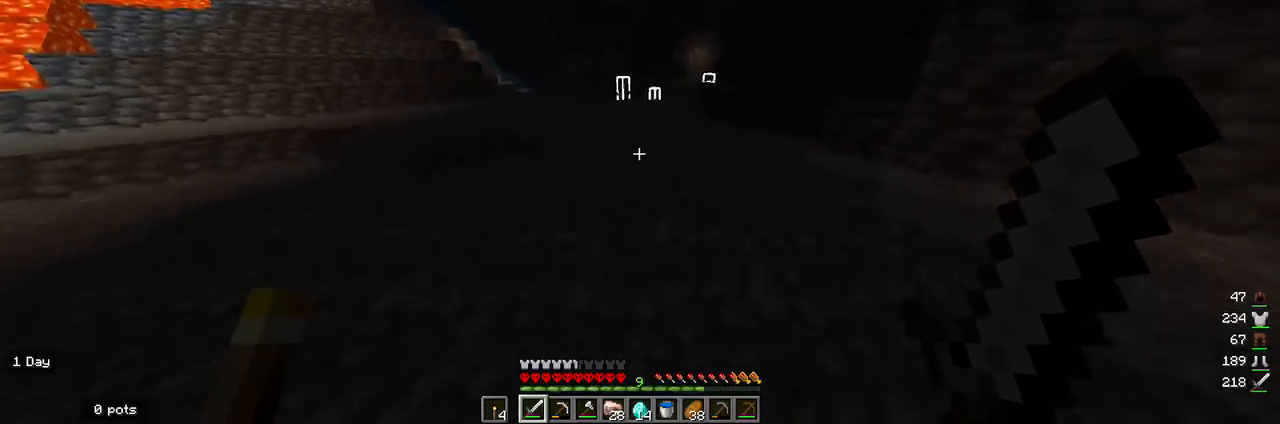
{"keys": ["d"], "mouse": [], "events": [[200, "mouse_right", "down"], [333, "mouse_right", "up"], [333, "w", "up"], [500, "d", "down"]]}
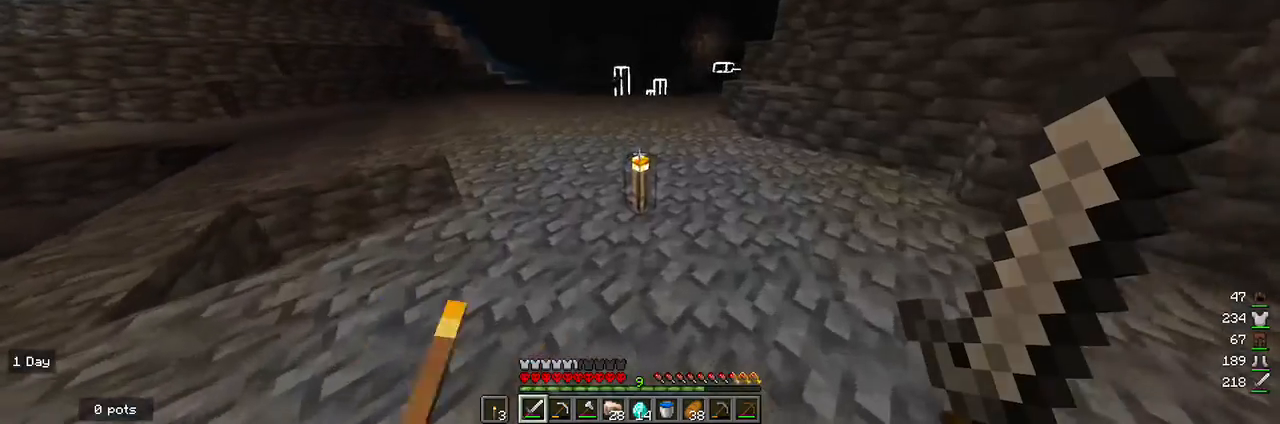
{"keys": ["d"], "mouse": [], "events": [[367, "s", "down"], [500, "s", "up"]]}
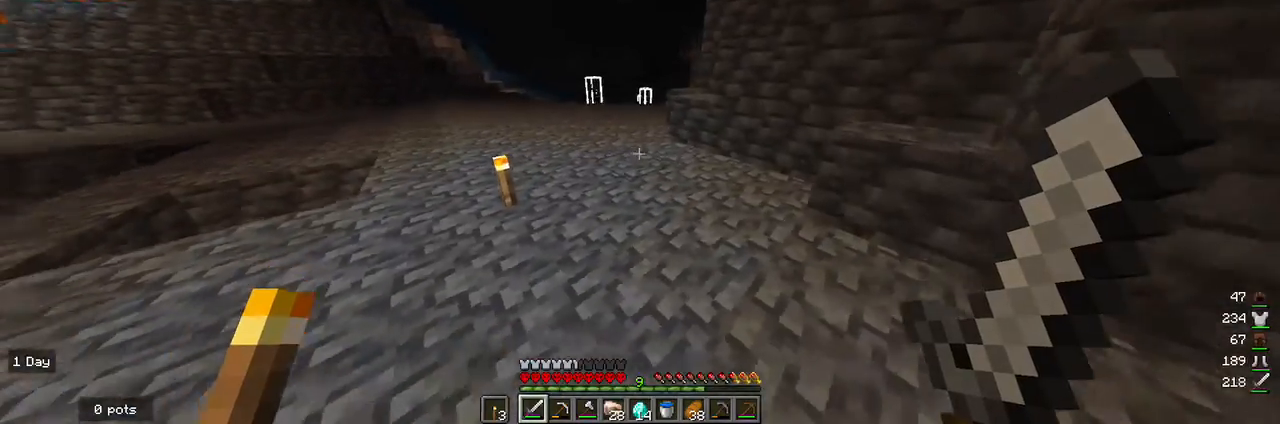
{"keys": ["d"], "mouse": [], "events": []}
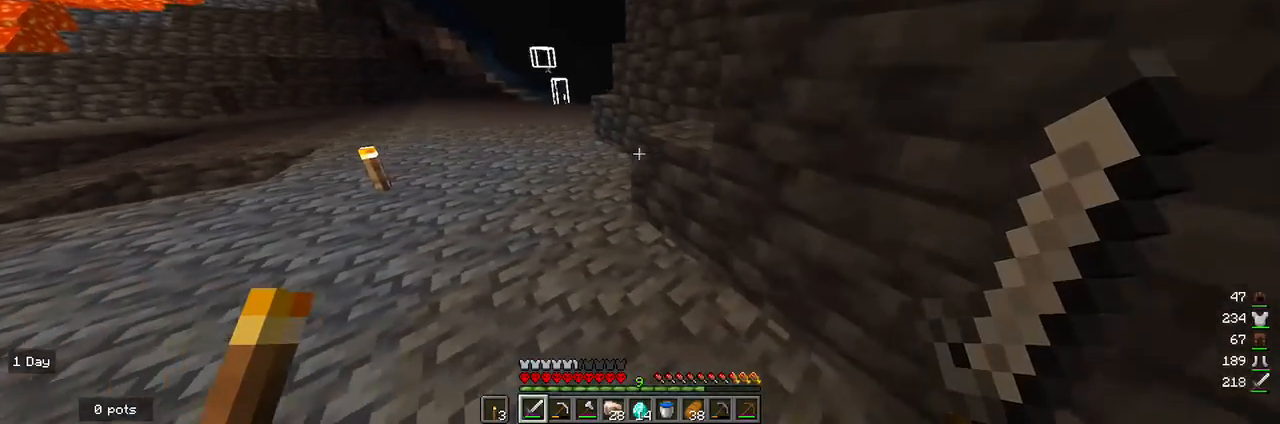
{"keys": [], "mouse": [], "events": [[433, "d", "up"]]}
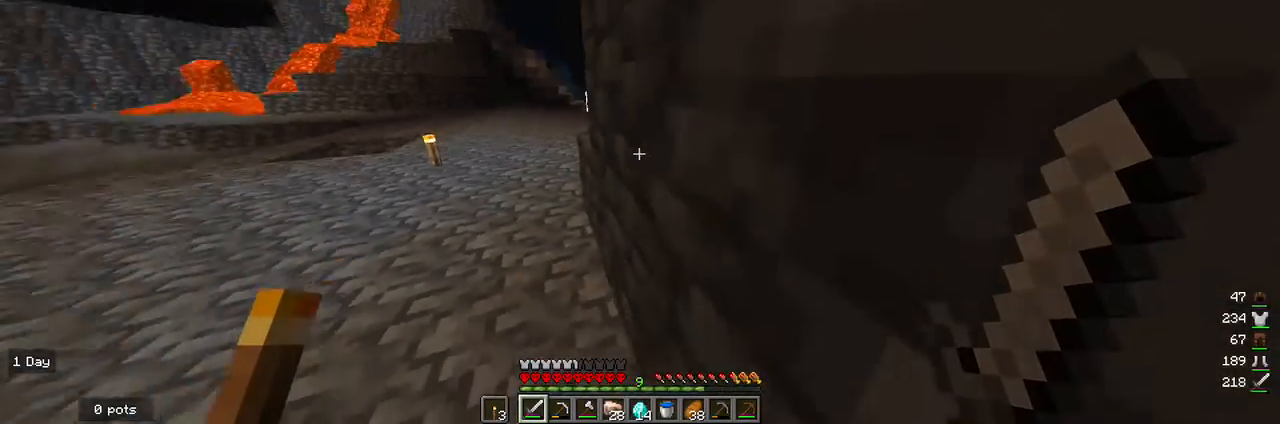
{"keys": [], "mouse": [], "events": [[67, "a", "down"], [267, "a", "up"], [367, "w", "down"], [467, "w", "up"]]}
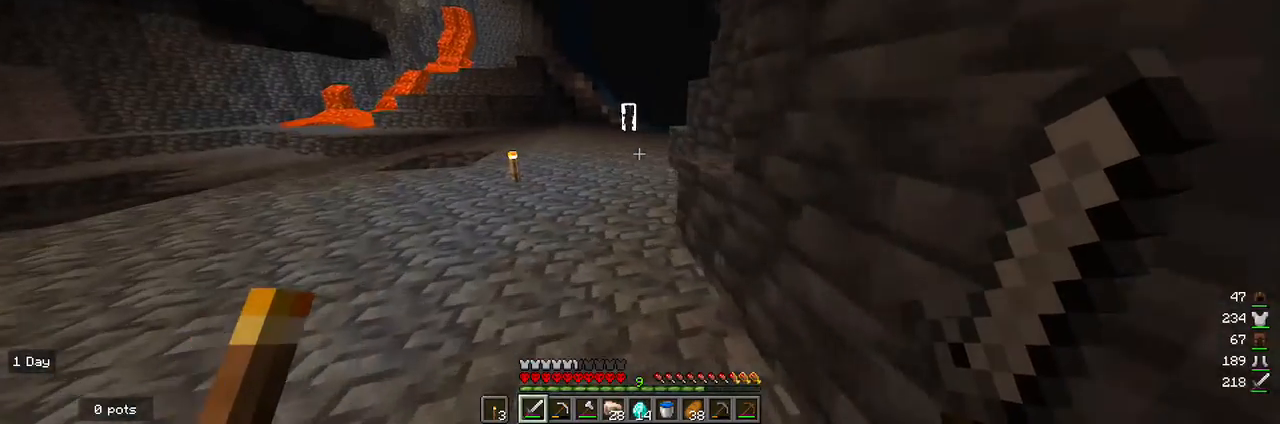
{"keys": ["w"], "mouse": [], "events": [[33, "w", "down"]]}
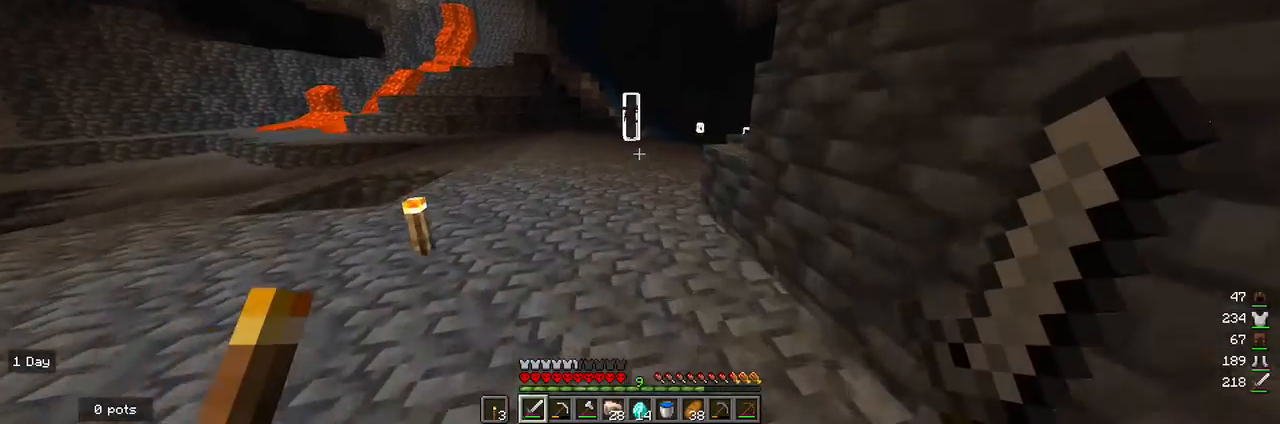
{"keys": ["a"], "mouse": [], "events": [[133, "a", "down"], [400, "w", "up"]]}